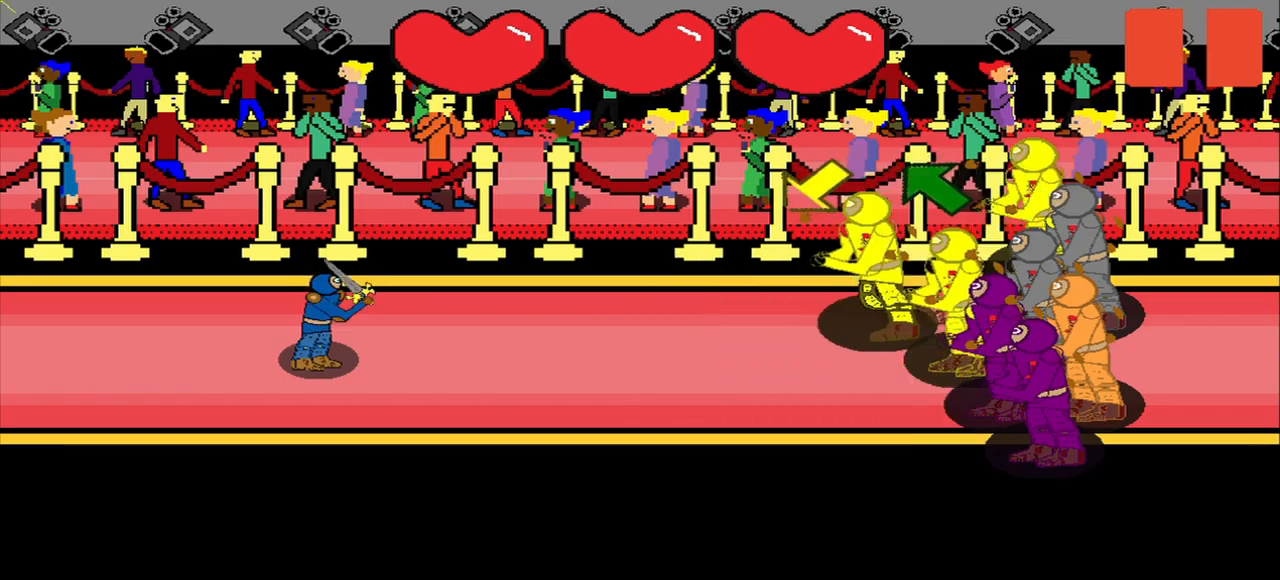
Gameplay with a controller (PlayStation layout); each line is a JSON object with the inputs held at the frame after it. "events" lists button and stick changes between this image and that frame as [ms after this image, input, new state], when the widget could be followed in between. Not read: L2 L3 R2 R3 left_stick.
{"buttons": [], "right_stick": "up-left", "events": [[500, "right_stick", "up-left"]]}
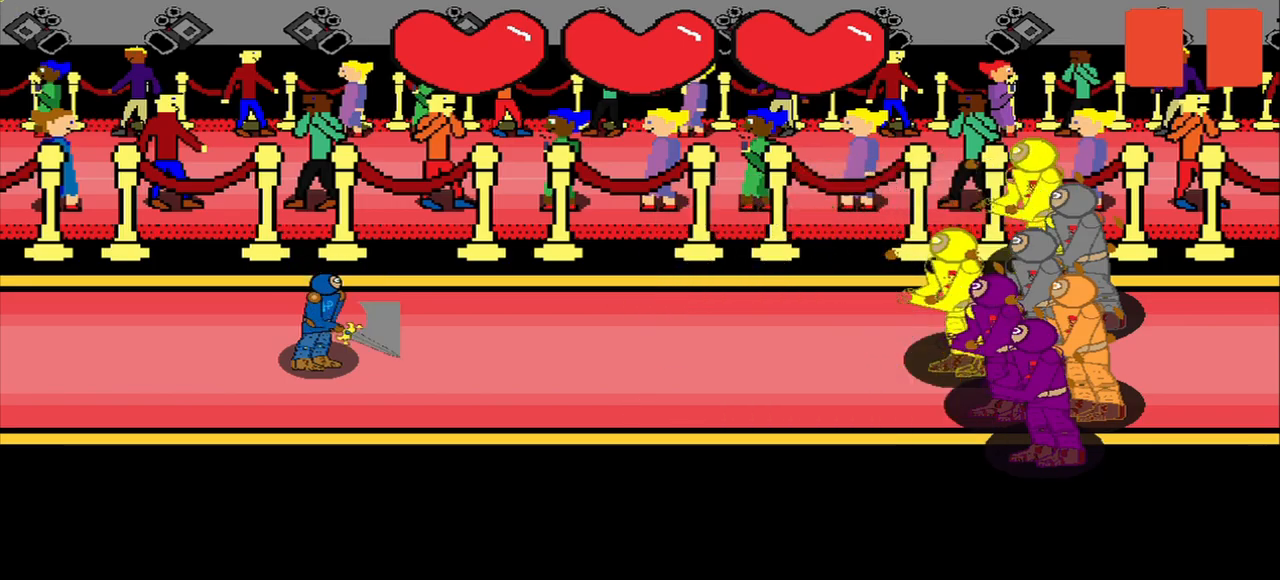
{"buttons": [], "right_stick": "center", "events": [[42, "right_stick", "center"]]}
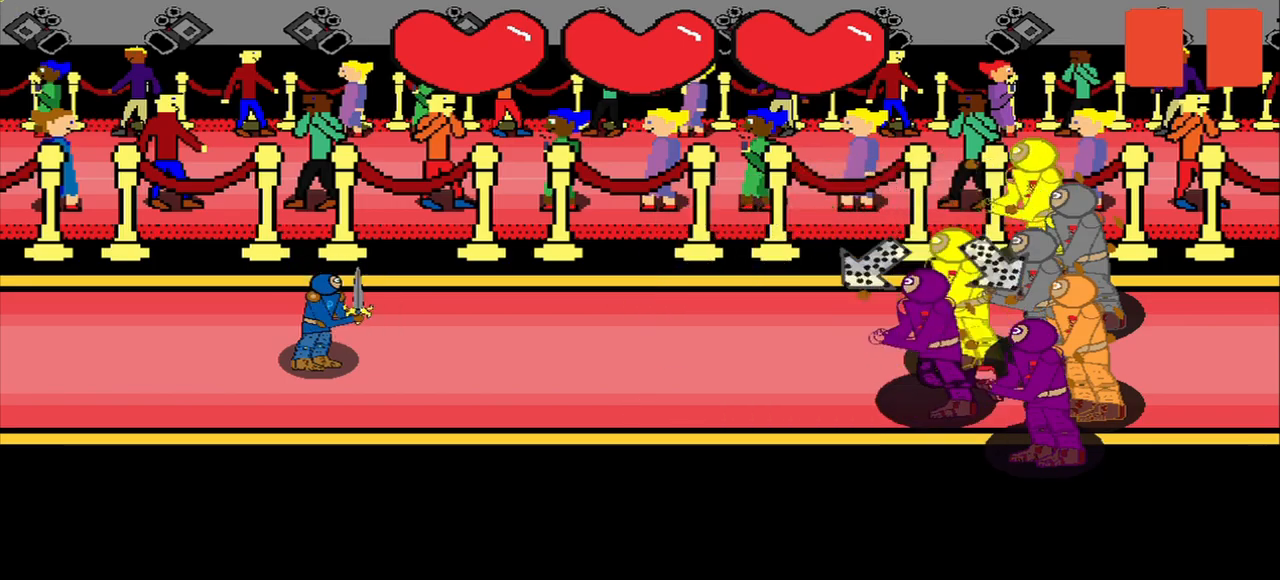
{"buttons": [], "right_stick": "center", "events": [[209, "right_stick", "up-right"], [292, "right_stick", "center"]]}
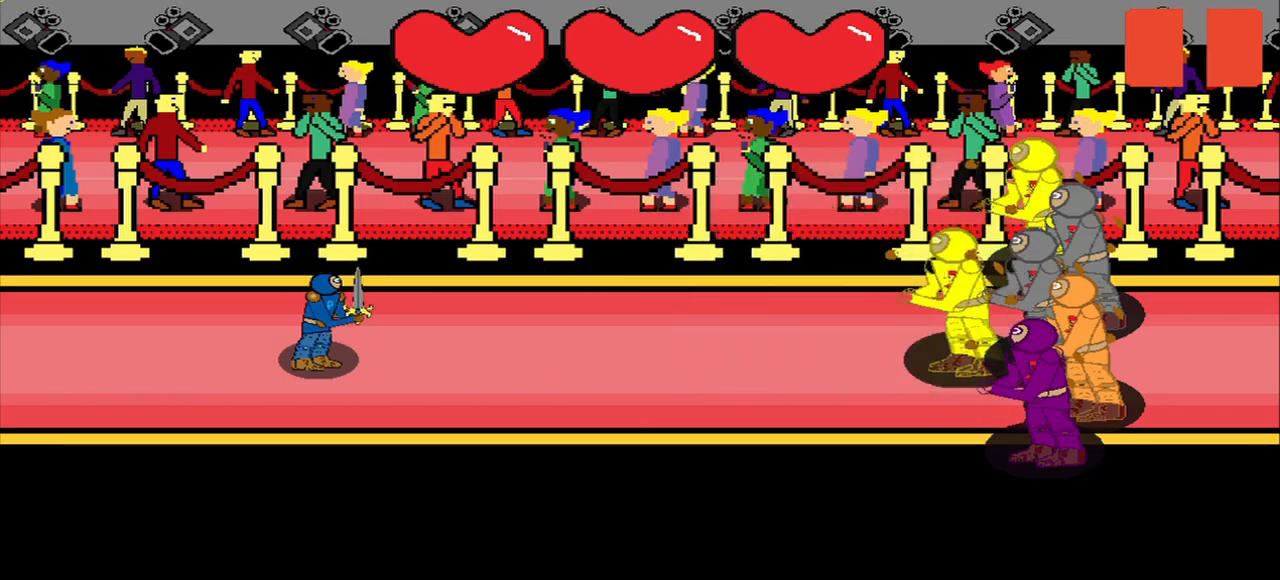
{"buttons": [], "right_stick": "center", "events": []}
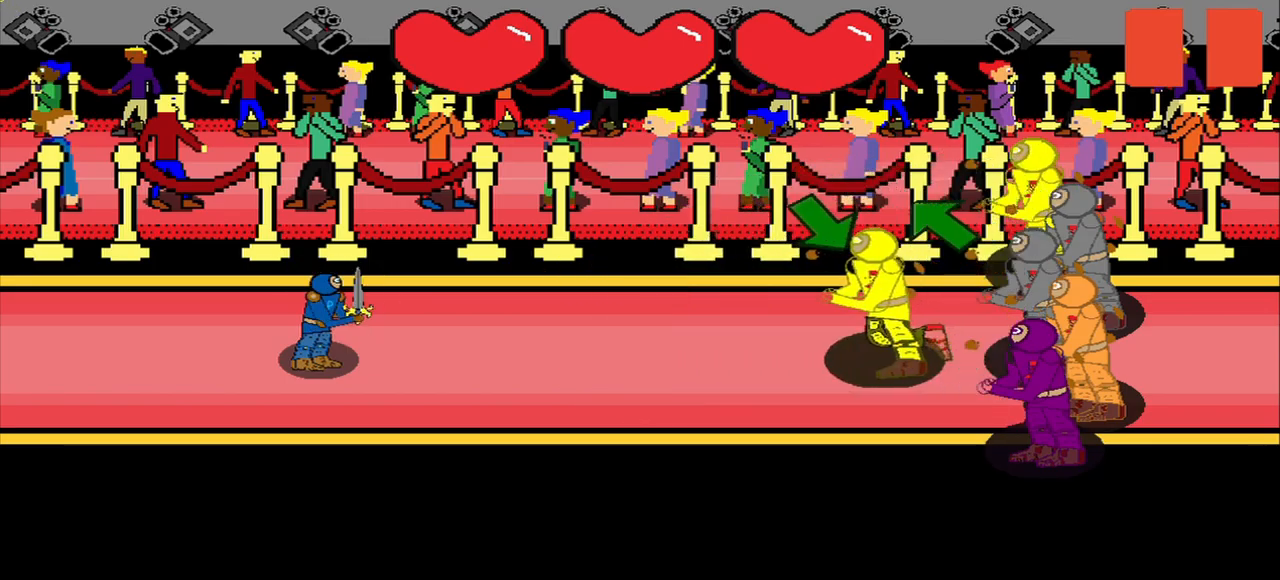
{"buttons": [], "right_stick": "center", "events": []}
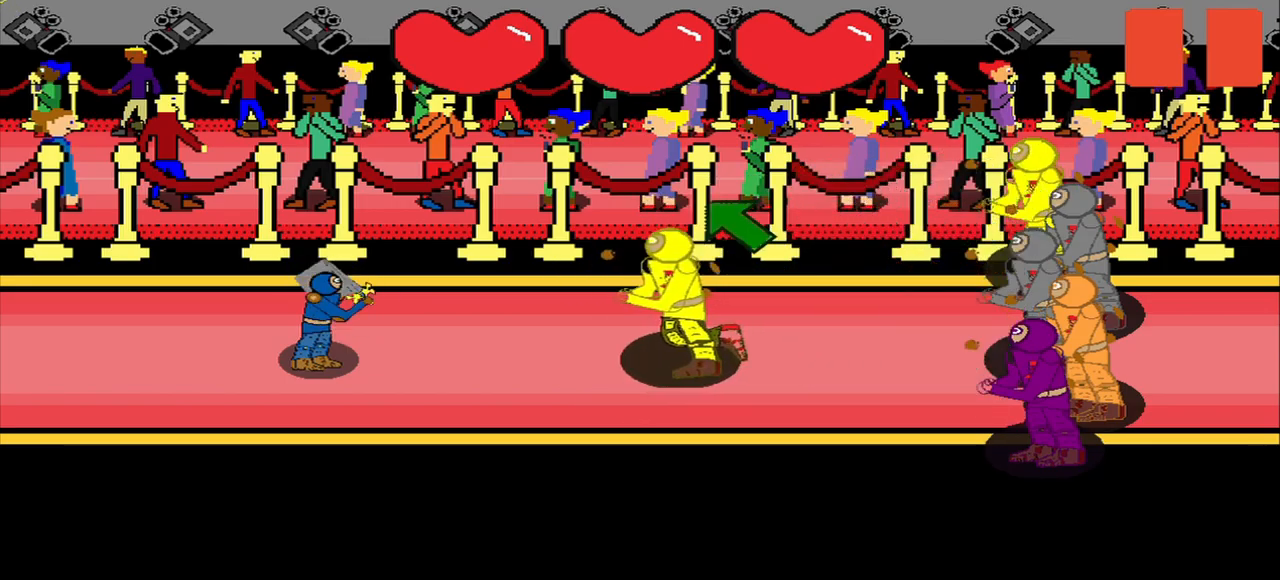
{"buttons": [], "right_stick": "center", "events": []}
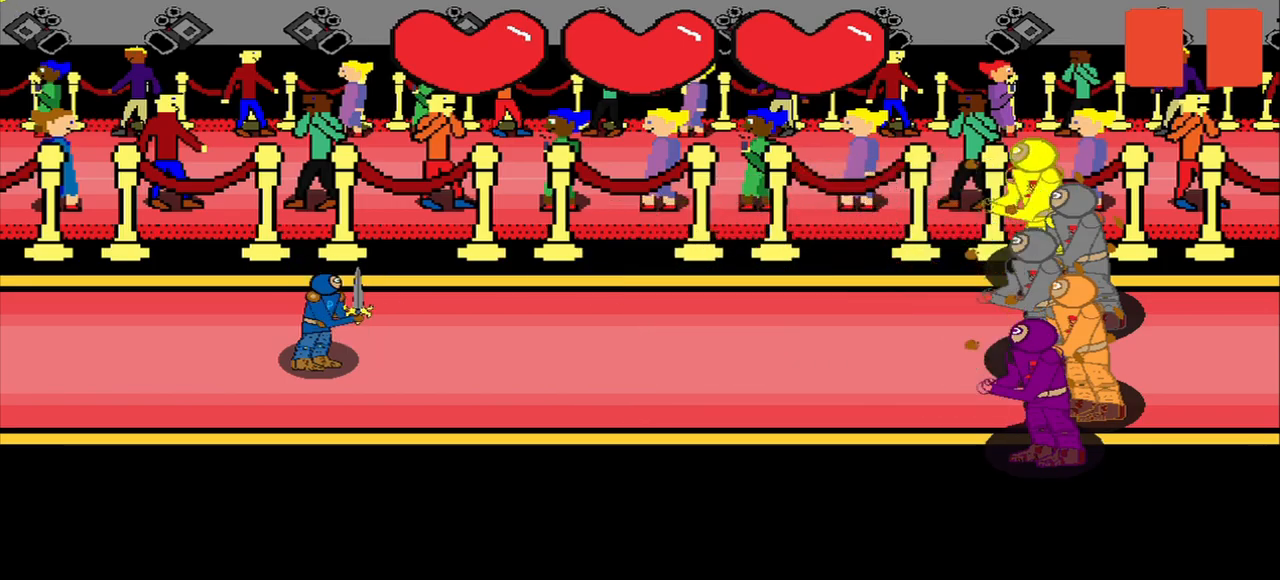
{"buttons": [], "right_stick": "center", "events": []}
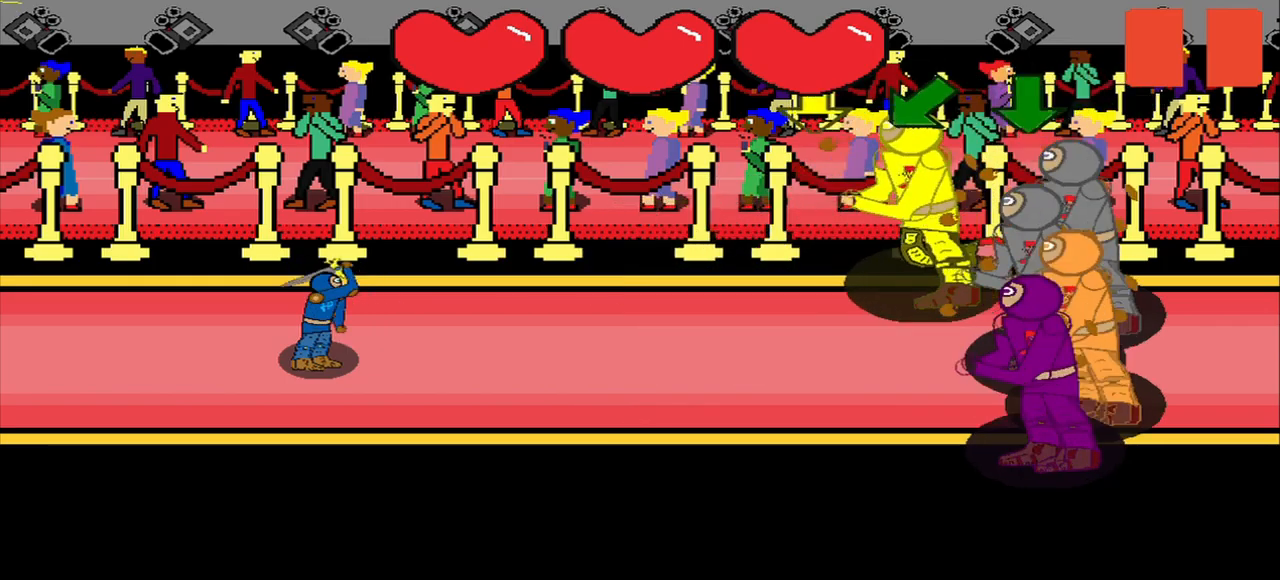
{"buttons": [], "right_stick": "center", "events": []}
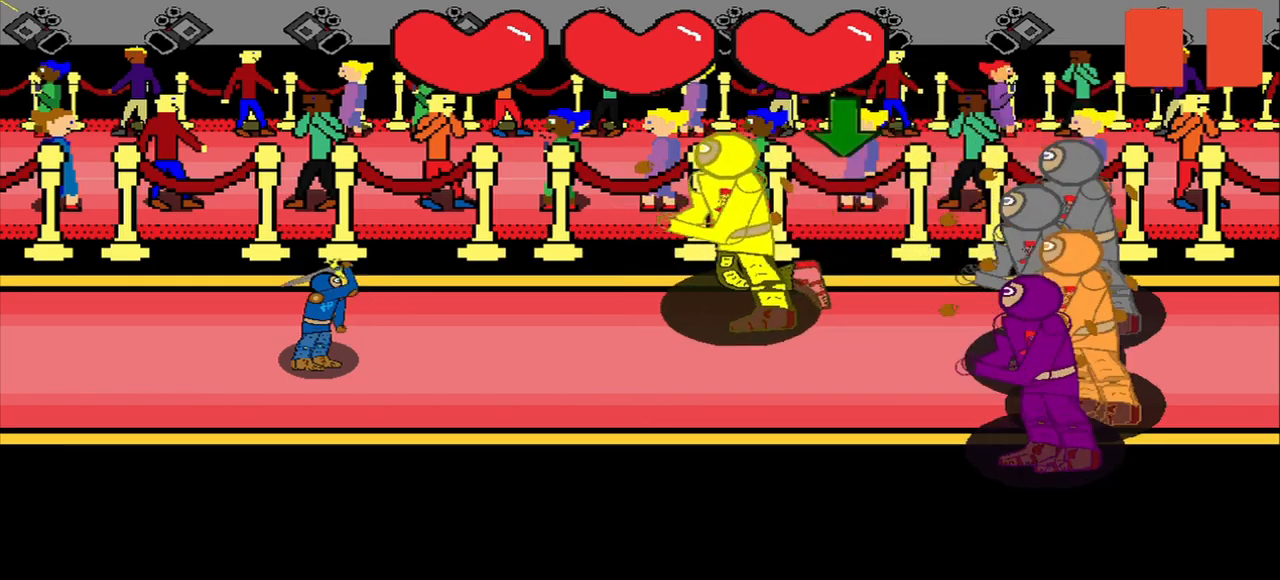
{"buttons": [], "right_stick": "center", "events": []}
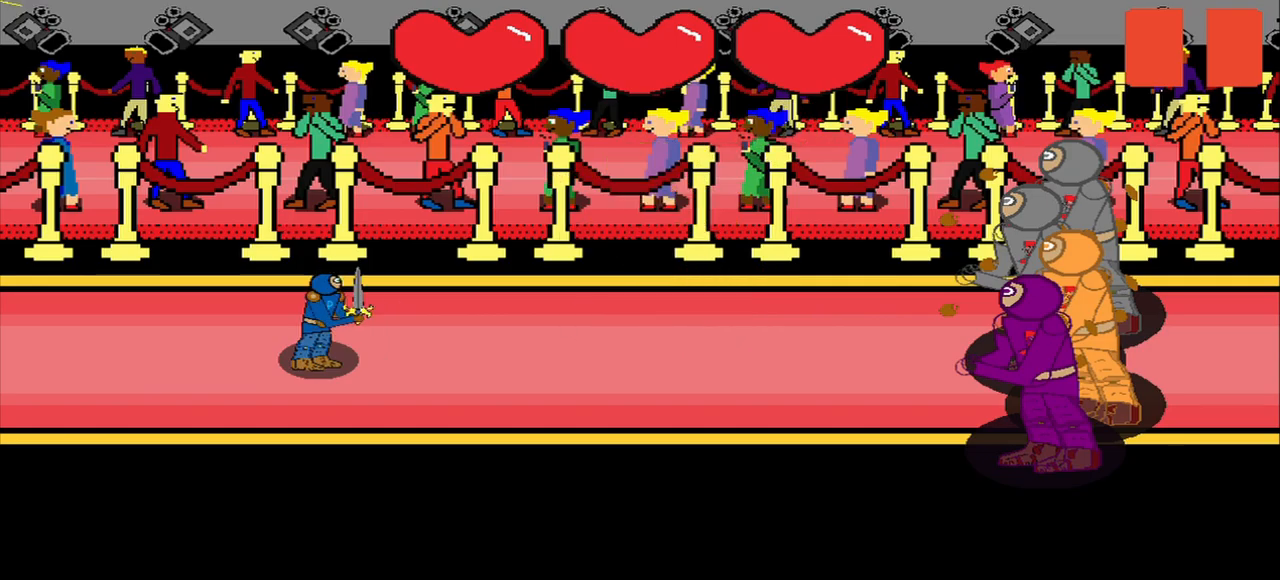
{"buttons": [], "right_stick": "center", "events": []}
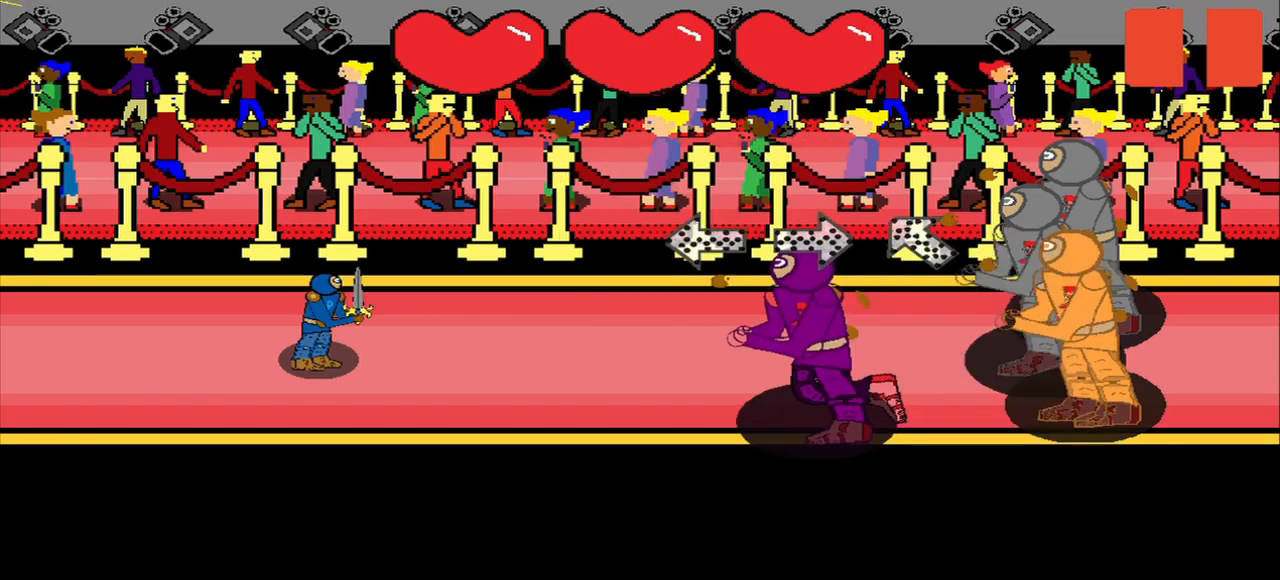
{"buttons": [], "right_stick": "center", "events": [[42, "right_stick", "right"], [209, "right_stick", "center"]]}